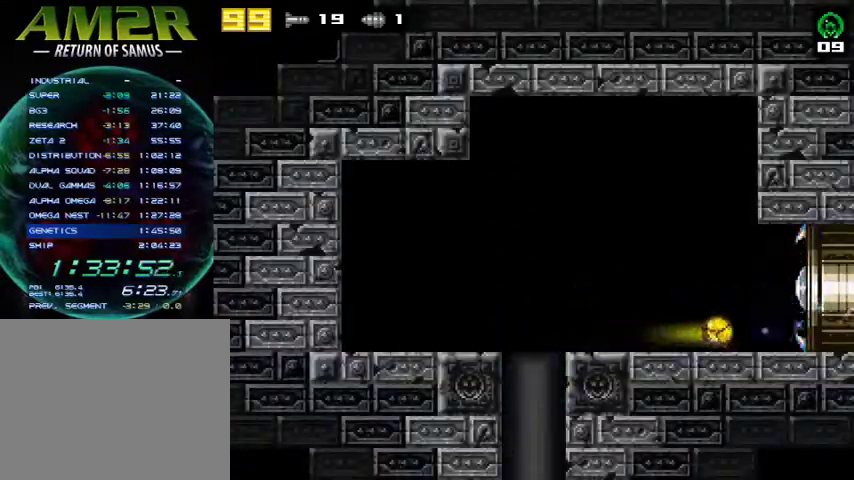
Gameplay with a controller (PlayStation layout); each line is a JSON object with the inputs held at the frame after it. "events" lists button and stick changes between this image and that frame as [ms after this image, input, new state], when the widget could be followed in between. Not read: R1 left_stick.
{"buttons": ["DPAD_RIGHT"], "right_stick": "center", "events": []}
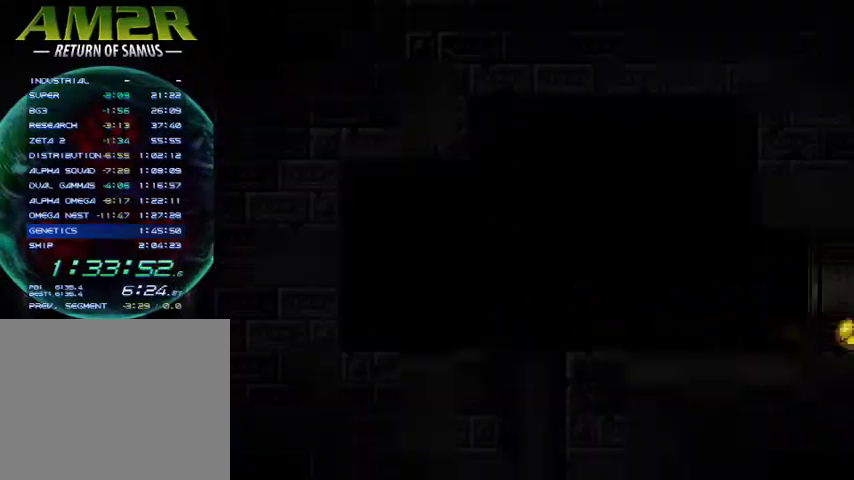
{"buttons": ["SQUARE", "DPAD_RIGHT"], "right_stick": "center", "events": [[33, "SQUARE", "down"]]}
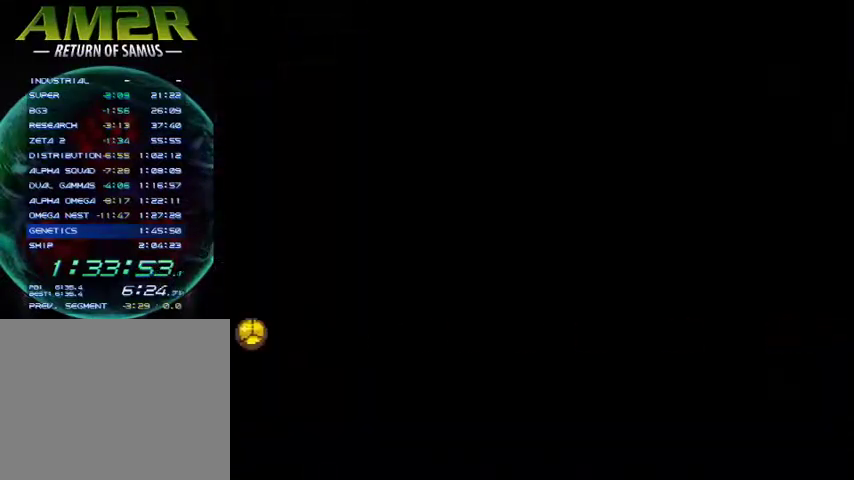
{"buttons": ["R2", "DPAD_RIGHT"], "right_stick": "center", "events": [[267, "SQUARE", "up"], [500, "R2", "down"]]}
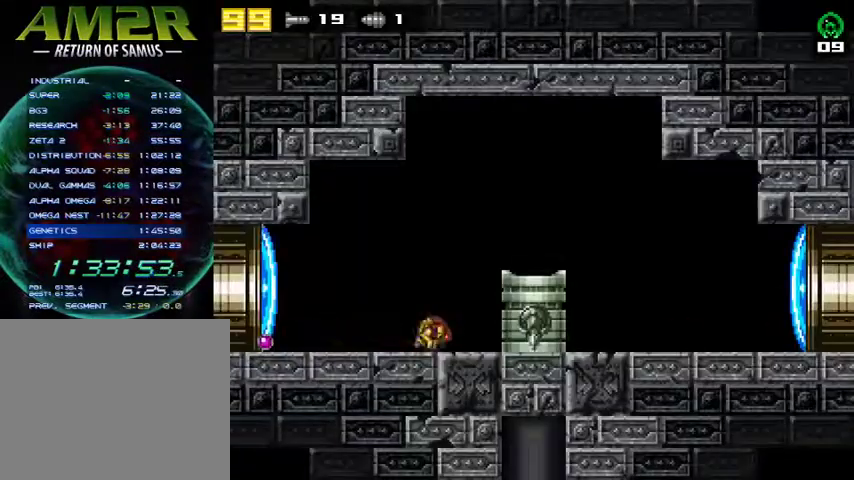
{"buttons": [], "right_stick": "center", "events": [[67, "CROSS", "down"], [167, "R2", "up"], [233, "CROSS", "up"], [300, "DPAD_RIGHT", "up"]]}
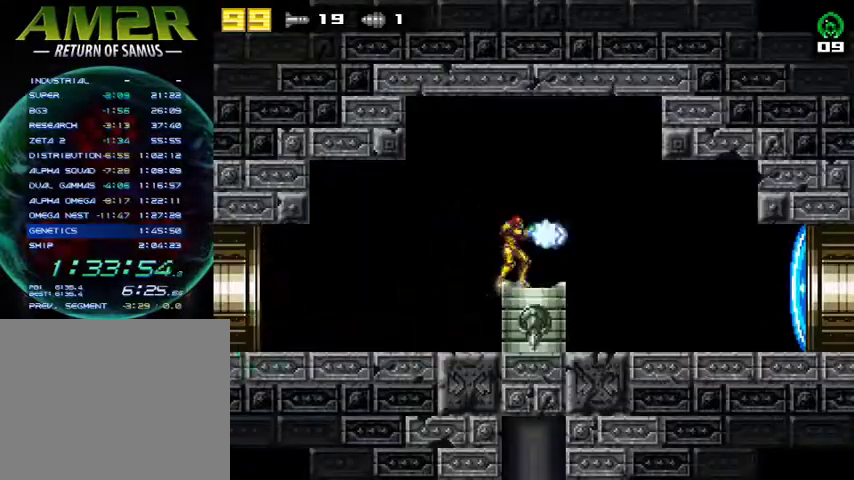
{"buttons": [], "right_stick": "center", "events": []}
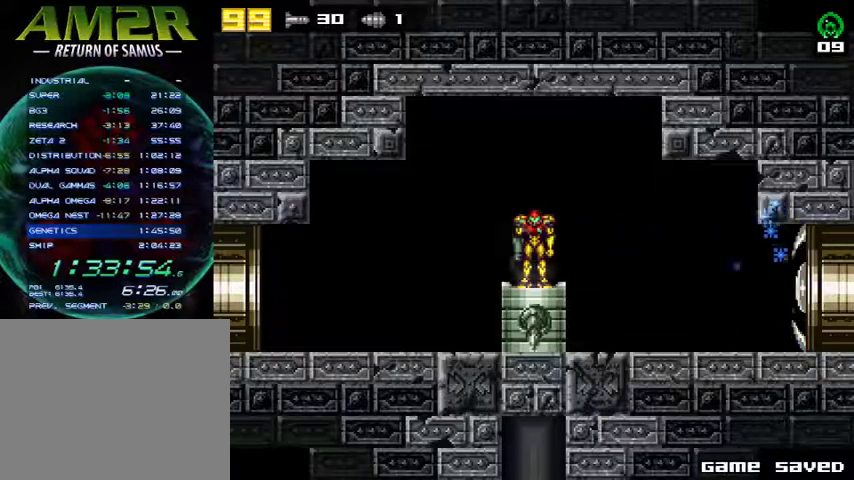
{"buttons": [], "right_stick": "center", "events": []}
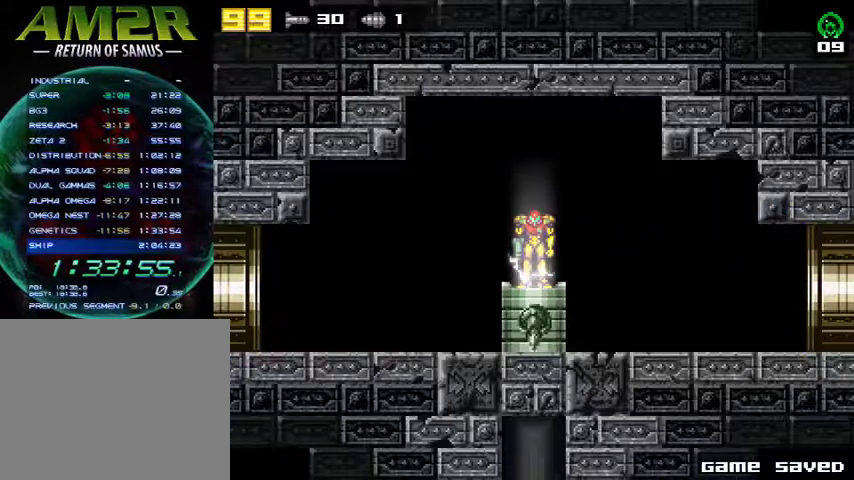
{"buttons": [], "right_stick": "center", "events": []}
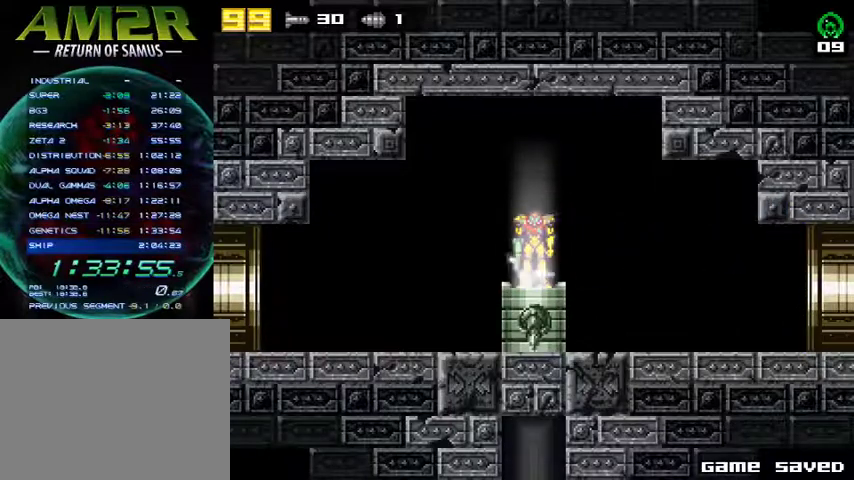
{"buttons": [], "right_stick": "center", "events": []}
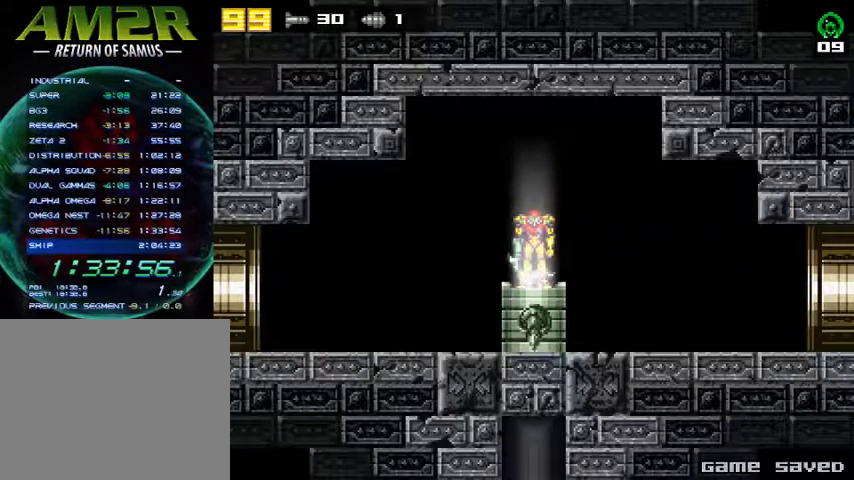
{"buttons": ["DPAD_RIGHT"], "right_stick": "center", "events": [[400, "DPAD_RIGHT", "down"]]}
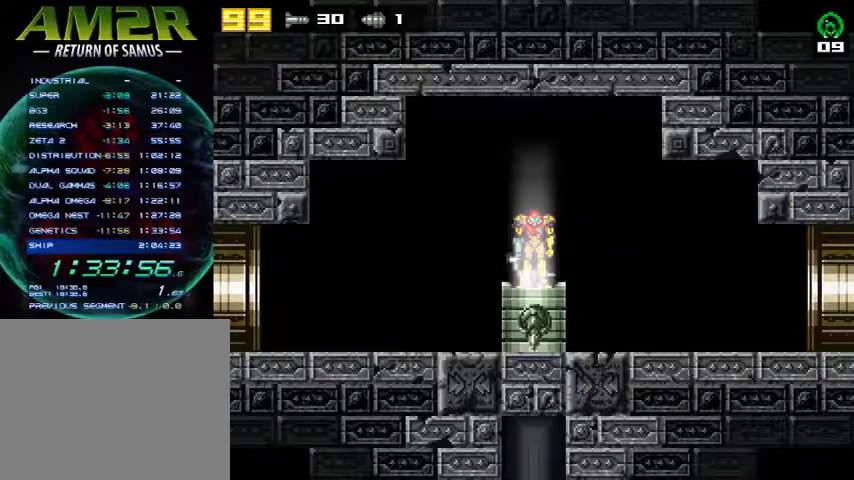
{"buttons": ["DPAD_RIGHT"], "right_stick": "center", "events": []}
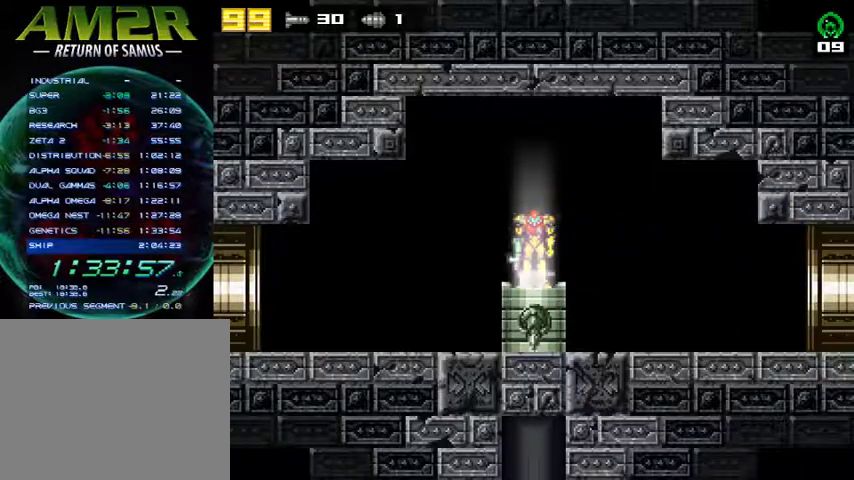
{"buttons": ["DPAD_RIGHT"], "right_stick": "center", "events": []}
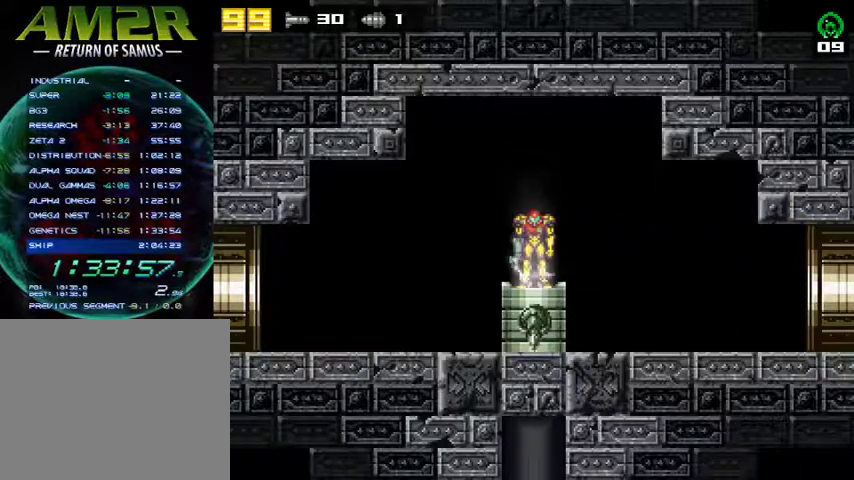
{"buttons": ["DPAD_RIGHT"], "right_stick": "center", "events": []}
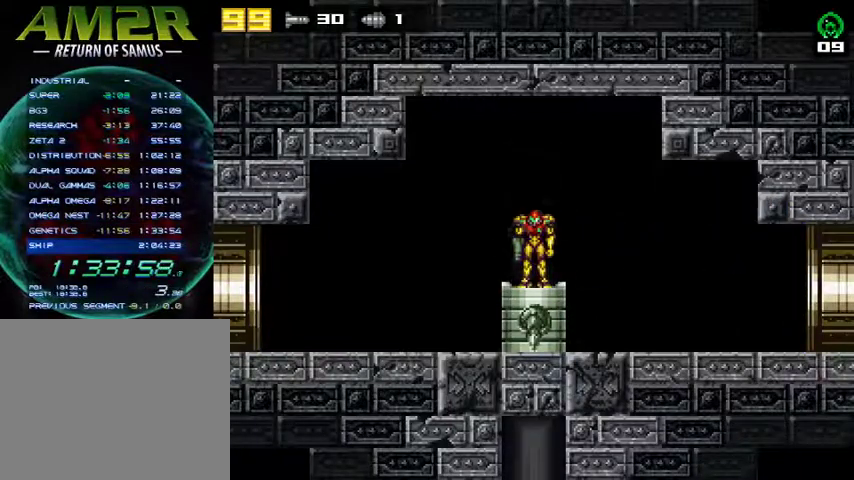
{"buttons": ["DPAD_RIGHT"], "right_stick": "center", "events": []}
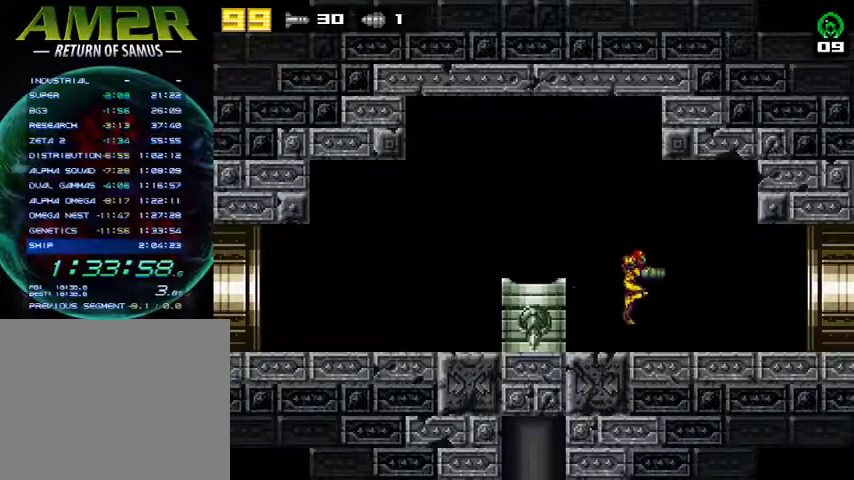
{"buttons": ["DPAD_RIGHT"], "right_stick": "center", "events": []}
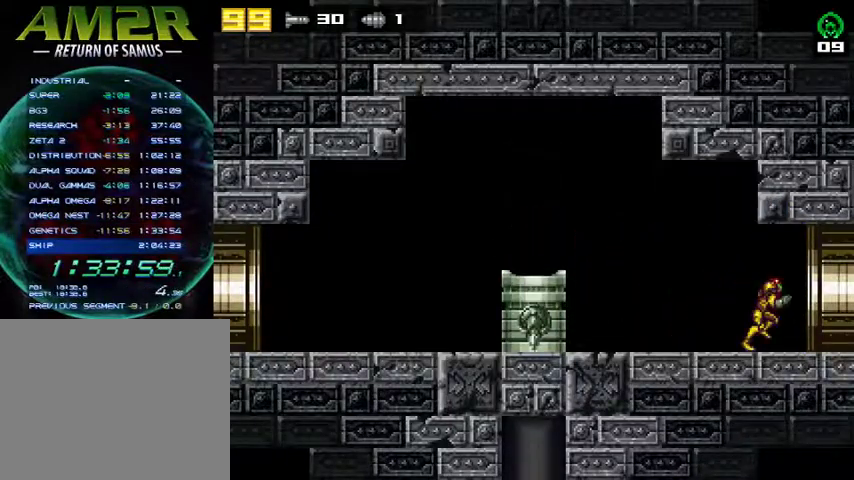
{"buttons": ["DPAD_RIGHT"], "right_stick": "center", "events": []}
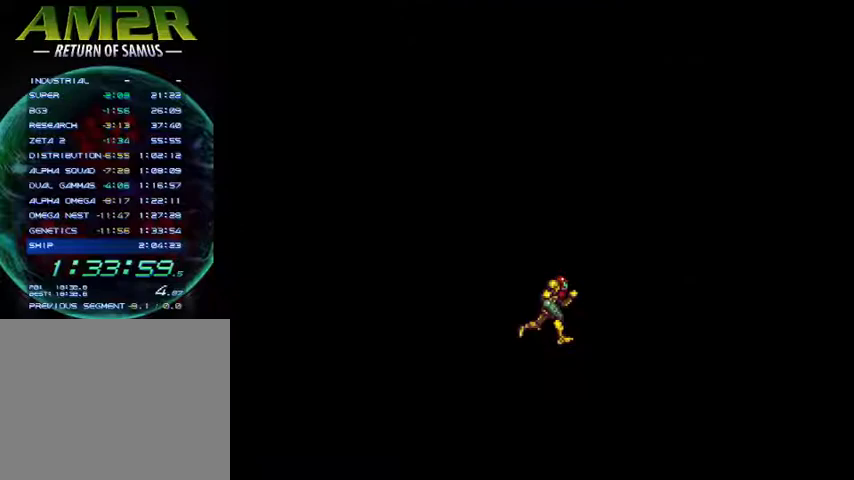
{"buttons": ["DPAD_RIGHT"], "right_stick": "center", "events": []}
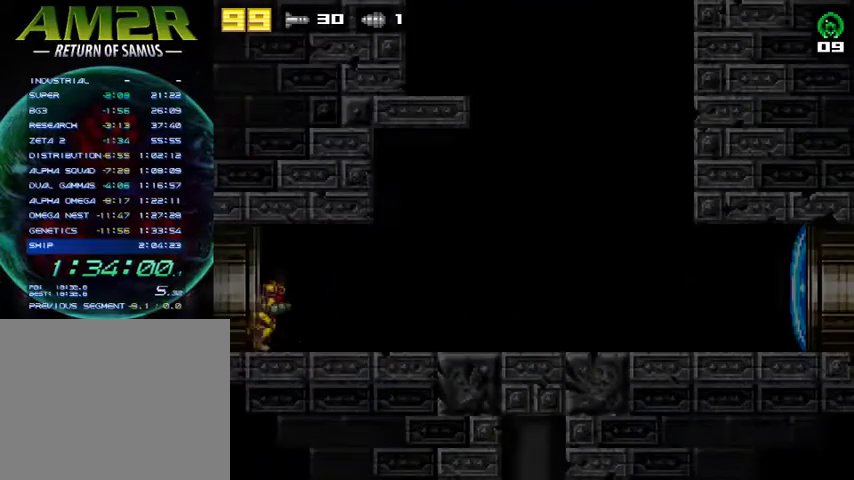
{"buttons": ["DPAD_RIGHT"], "right_stick": "center", "events": []}
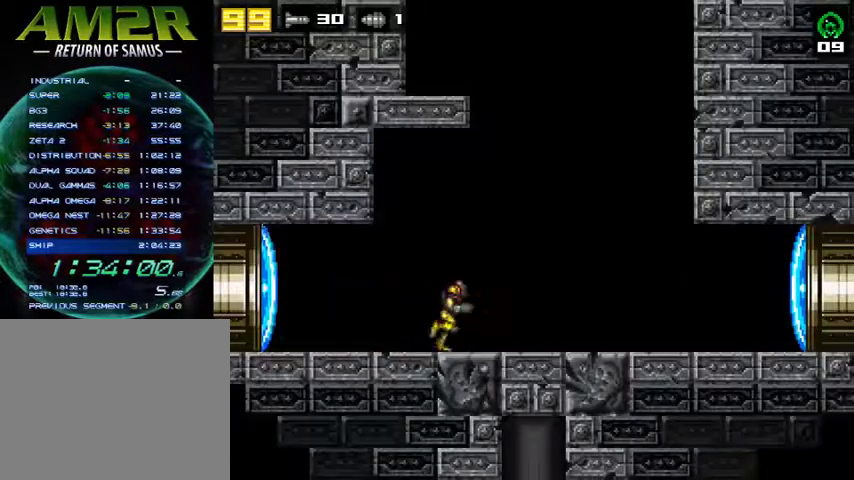
{"buttons": ["DPAD_RIGHT"], "right_stick": "center", "events": []}
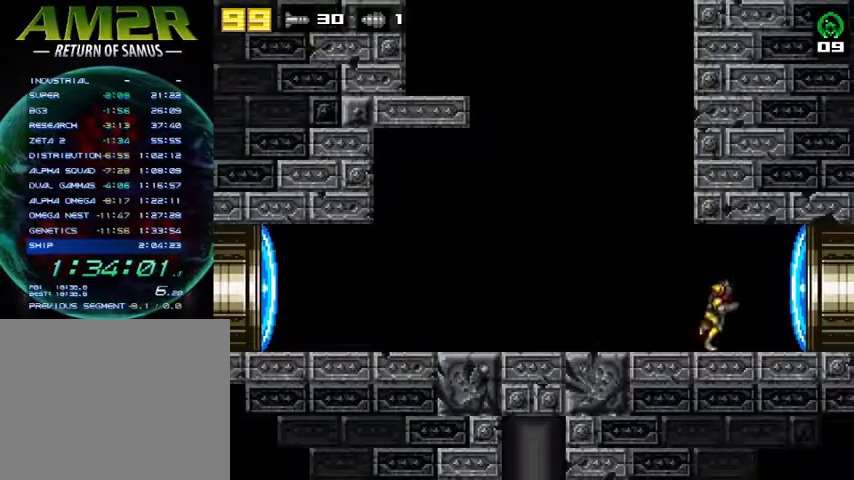
{"buttons": ["DPAD_LEFT"], "right_stick": "center", "events": [[67, "DPAD_DOWN", "down"], [67, "DPAD_RIGHT", "up"], [200, "DPAD_DOWN", "up"], [200, "DPAD_LEFT", "down"], [233, "R2", "down"], [433, "R2", "up"]]}
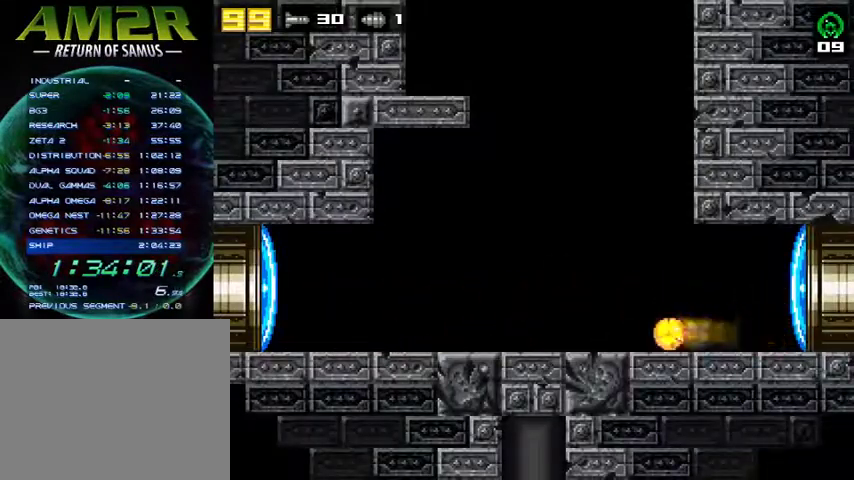
{"buttons": [], "right_stick": "center", "events": [[300, "DPAD_LEFT", "up"], [300, "R2", "down"], [367, "CROSS", "down"], [367, "DPAD_UP", "down"], [433, "R2", "up"], [467, "CROSS", "up"], [467, "DPAD_UP", "up"]]}
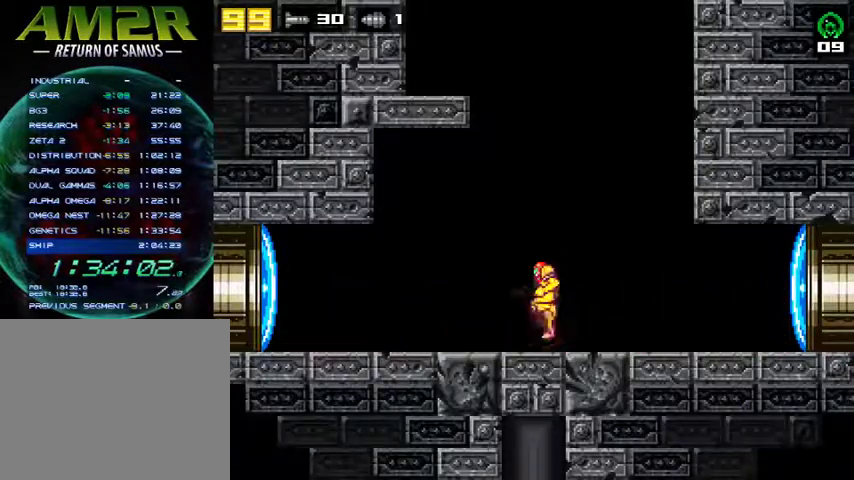
{"buttons": [], "right_stick": "center", "events": []}
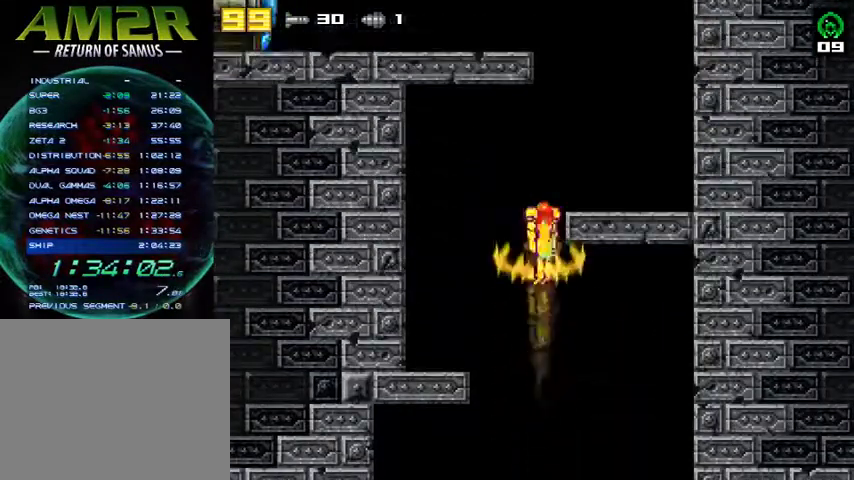
{"buttons": ["DPAD_LEFT"], "right_stick": "center", "events": [[467, "DPAD_LEFT", "down"]]}
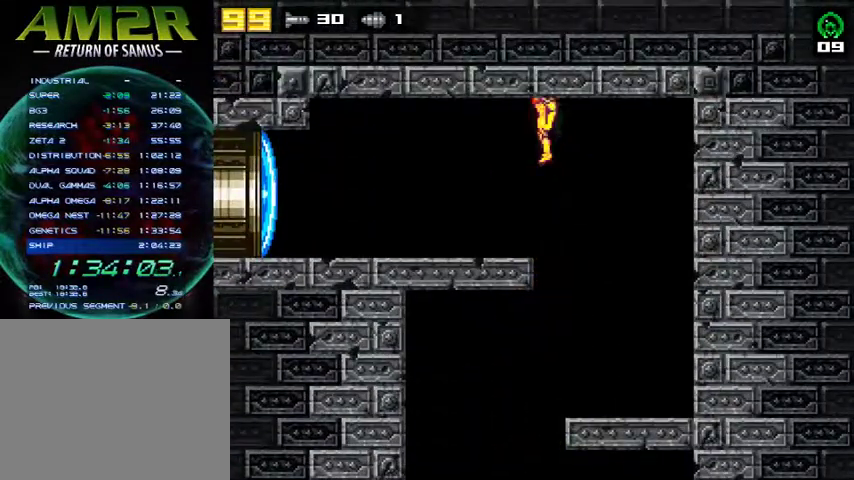
{"buttons": ["DPAD_LEFT"], "right_stick": "center", "events": []}
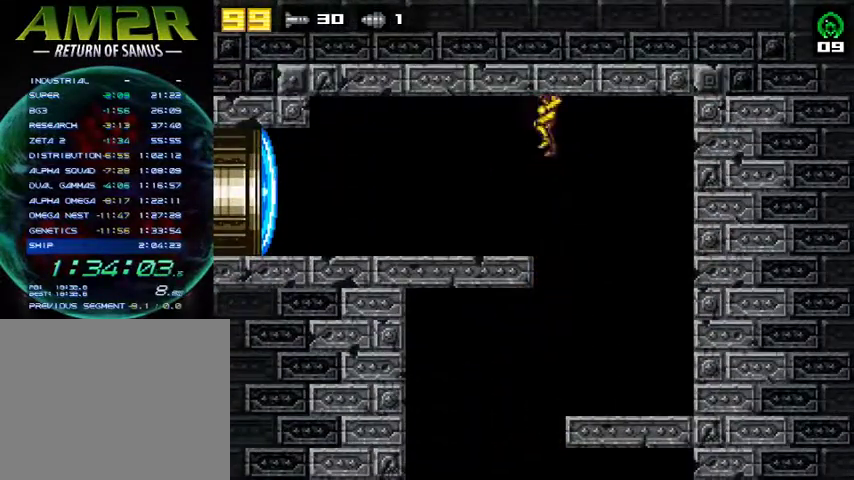
{"buttons": ["R2", "DPAD_LEFT"], "right_stick": "center", "events": [[267, "SQUARE", "down"], [300, "R2", "down"], [367, "SQUARE", "up"]]}
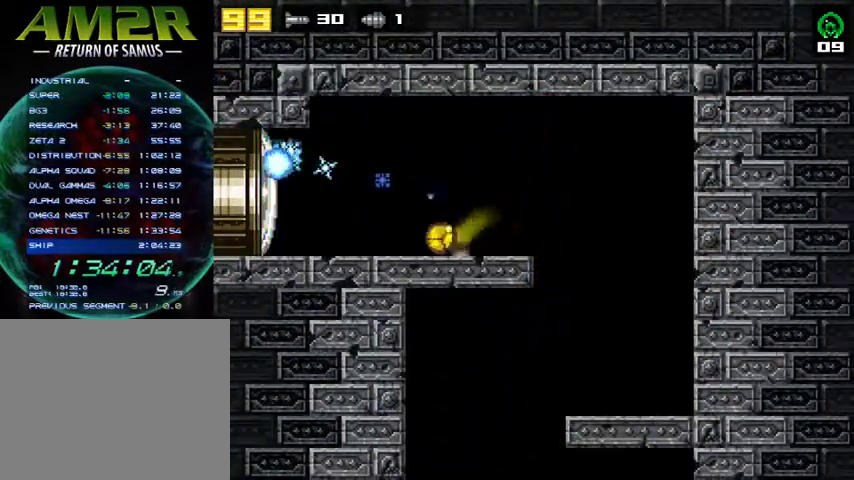
{"buttons": ["DPAD_LEFT"], "right_stick": "center", "events": [[33, "R2", "up"]]}
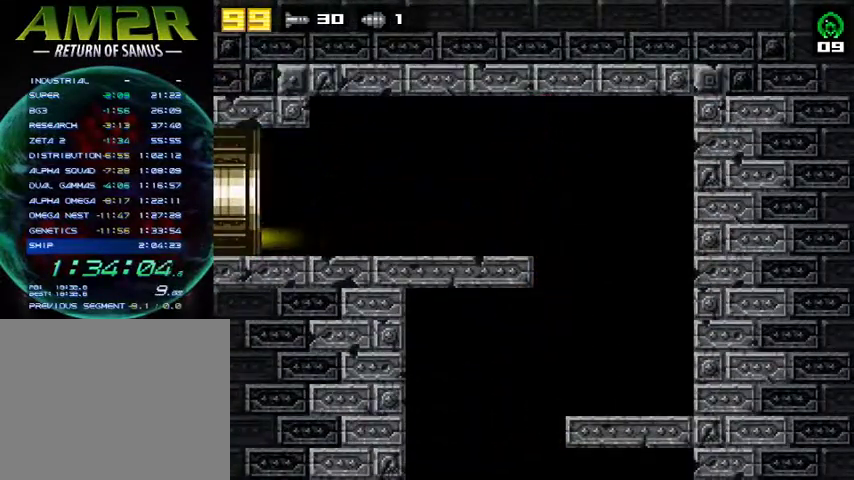
{"buttons": ["DPAD_LEFT"], "right_stick": "center", "events": []}
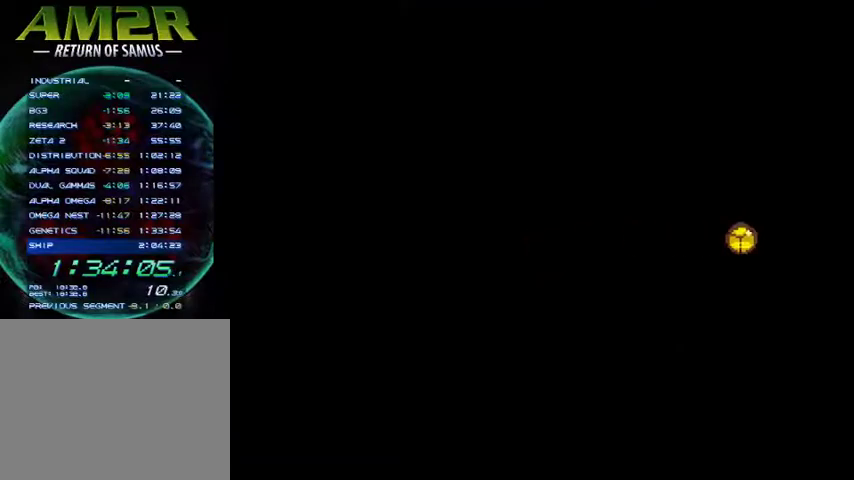
{"buttons": ["DPAD_LEFT"], "right_stick": "center", "events": []}
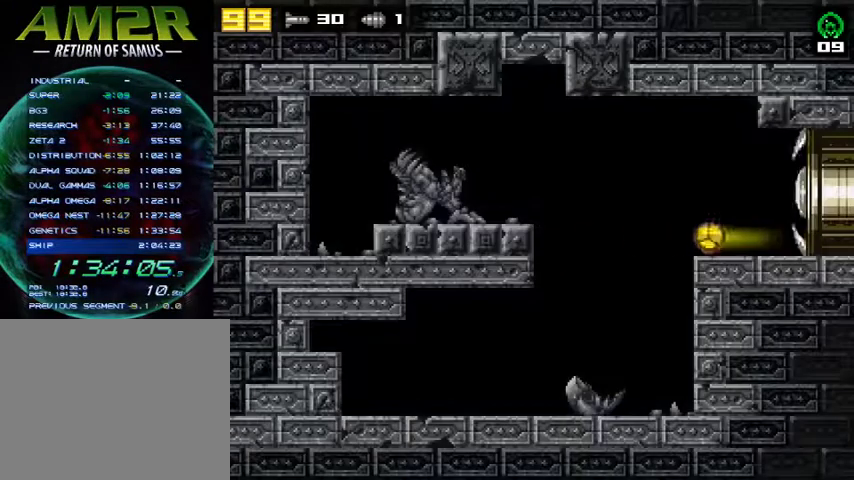
{"buttons": ["DPAD_LEFT"], "right_stick": "center", "events": []}
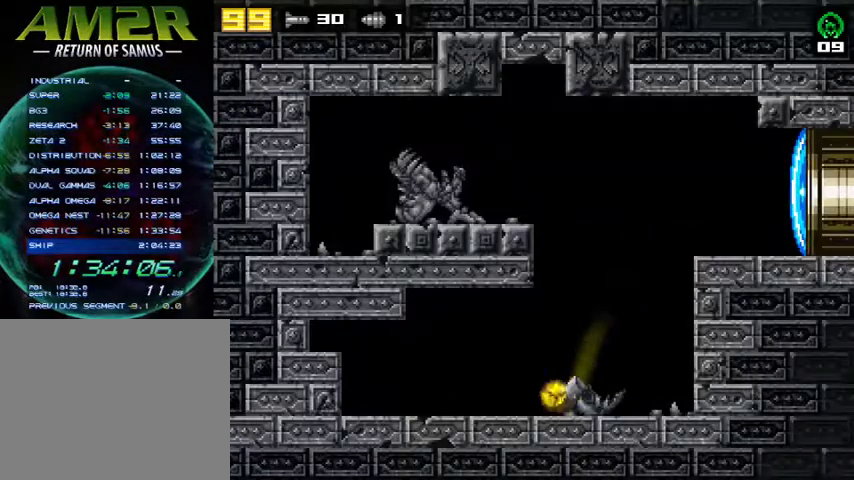
{"buttons": ["DPAD_LEFT"], "right_stick": "center", "events": []}
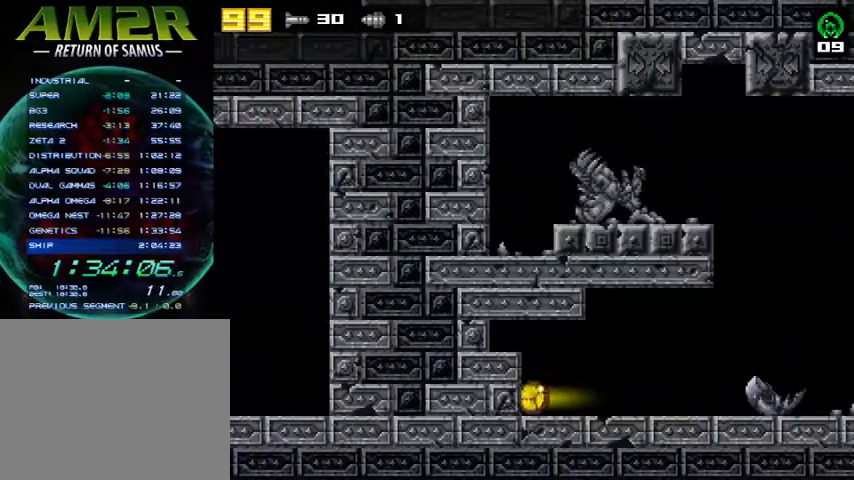
{"buttons": ["DPAD_RIGHT"], "right_stick": "center", "events": [[100, "DPAD_LEFT", "up"], [100, "SQUARE", "down"], [133, "DPAD_RIGHT", "down"], [200, "SQUARE", "up"]]}